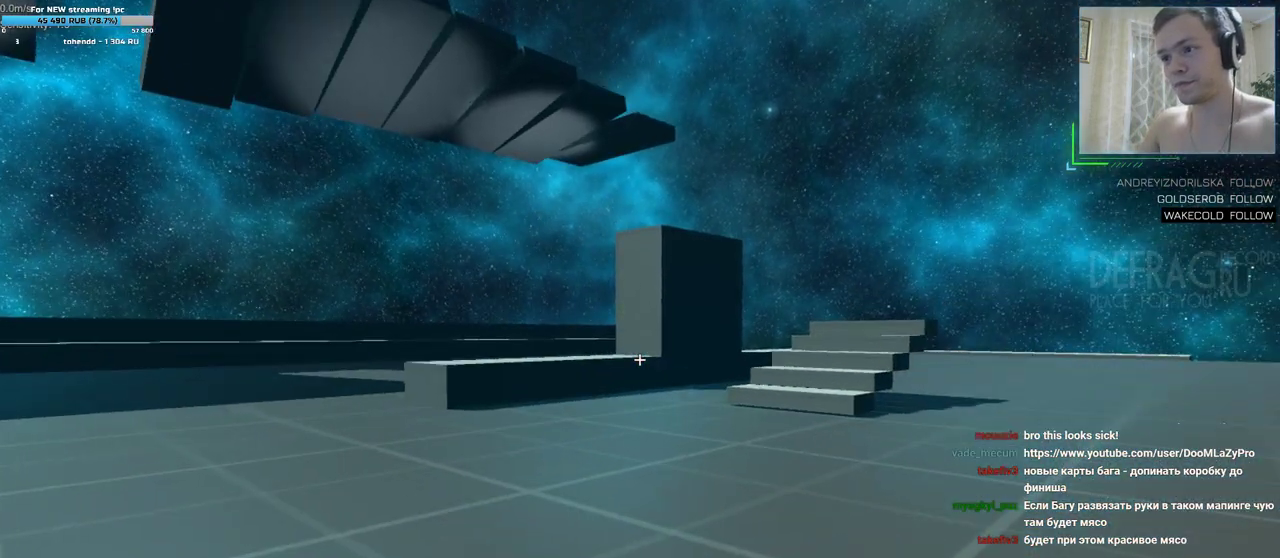
Gameplay with keyboard and mouse; each line is a JSON object with the keys and mouse buttons held at the frame after it. "events" lists presses ("down") and releases ("up") of "a", "d", "s", "w", "mouse_left", "mouse_wheel", "mouse_right", "mouse_mb4" and "mouse_mb5" between this image and that frame as [ms after this image, input, new state], when the widget could be followed in between. "mouse_left", "mouse_wheel", "mouse_right", "mouse_mb4", "mouse_mb5" = the "left", "wheel", "right", "mb4", "mb5" buttons of the "mouse" list. No other keys are recorded. "wheel" means that the mouse wheel is clicked or scrolled. Mouse movement is not recorded.
{"keys": ["w"], "mouse": [], "events": [[67, "w", "down"]]}
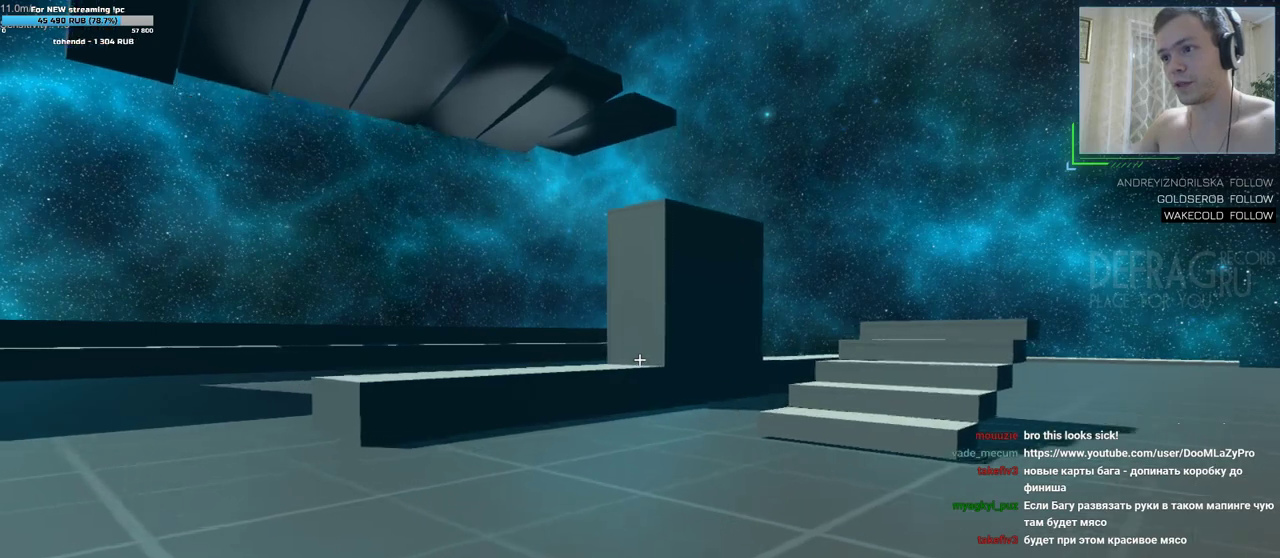
{"keys": ["a", "w"], "mouse": [], "events": [[483, "a", "down"]]}
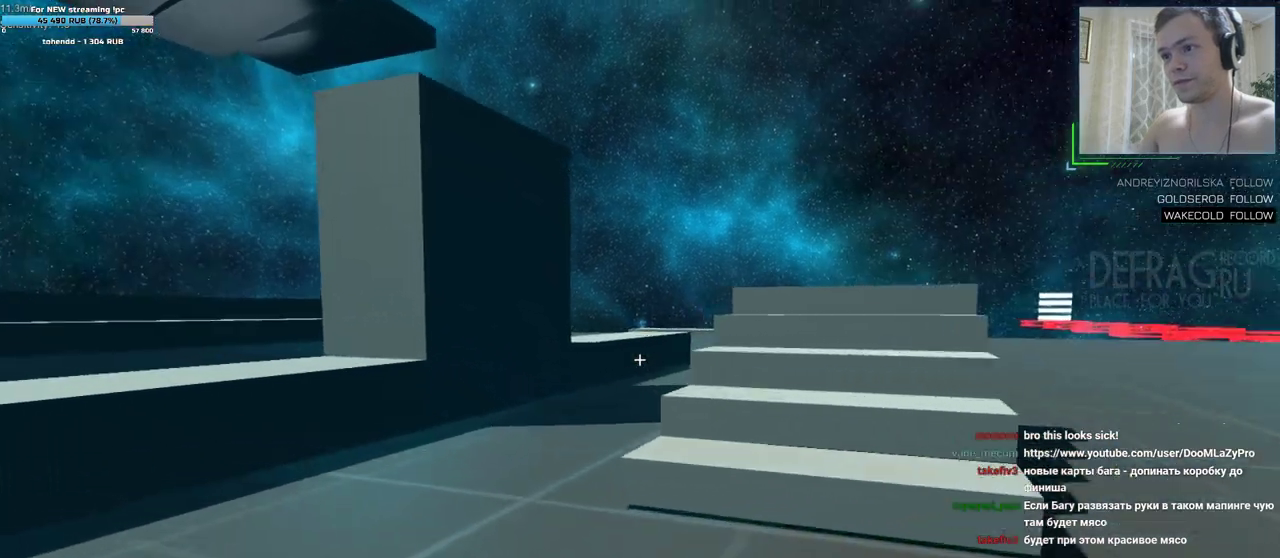
{"keys": ["a", "w"], "mouse": [], "events": [[300, "a", "up"], [467, "a", "down"]]}
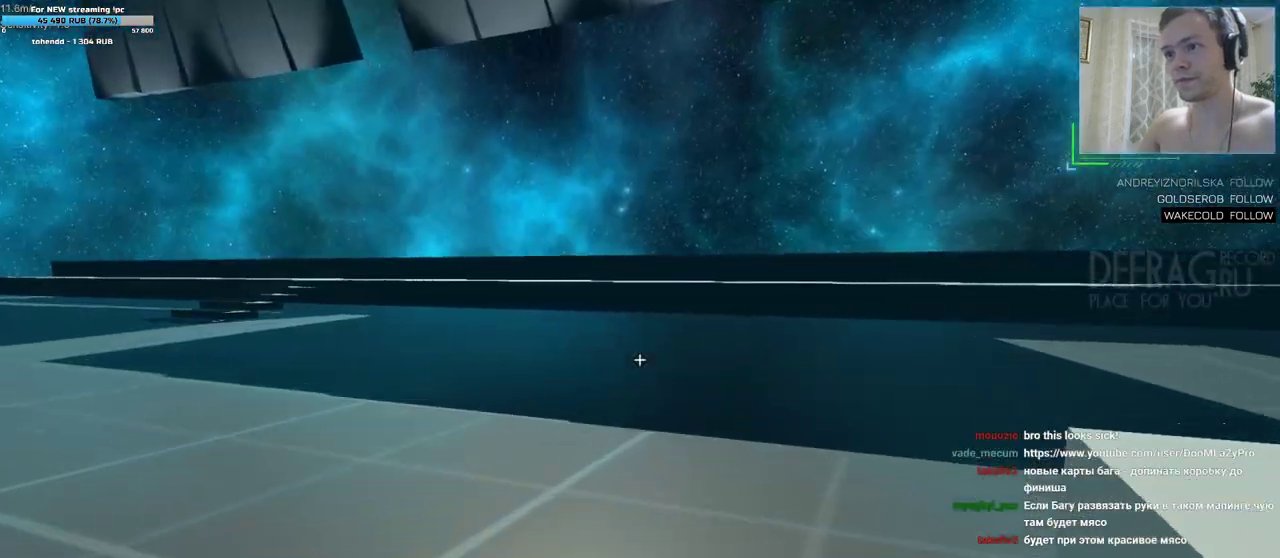
{"keys": ["a", "w"], "mouse": [], "events": []}
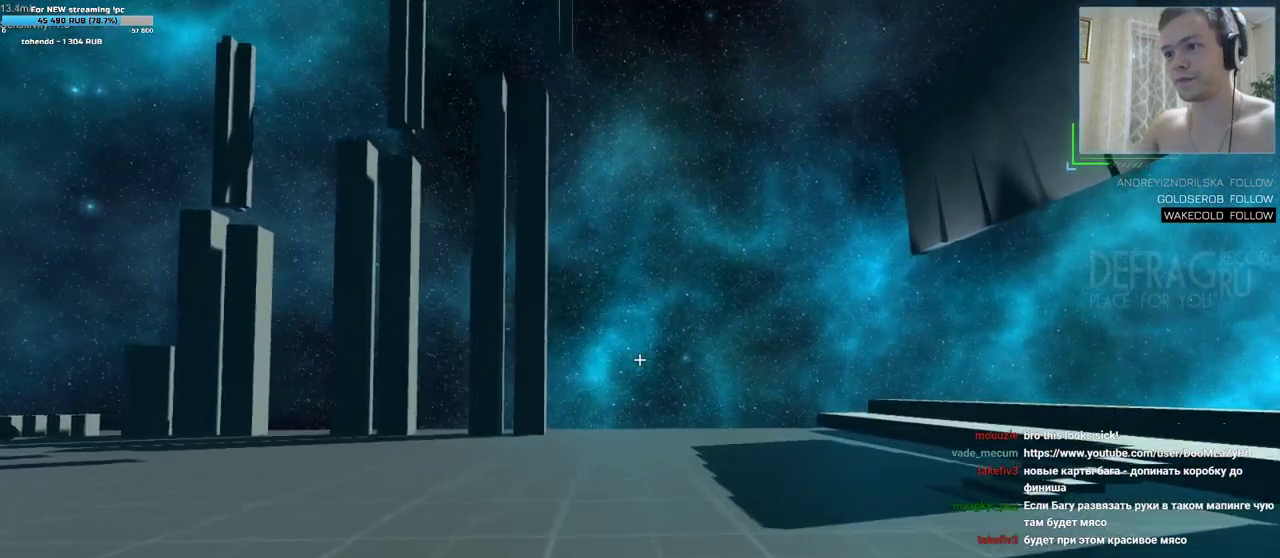
{"keys": ["a", "w"], "mouse": [], "events": []}
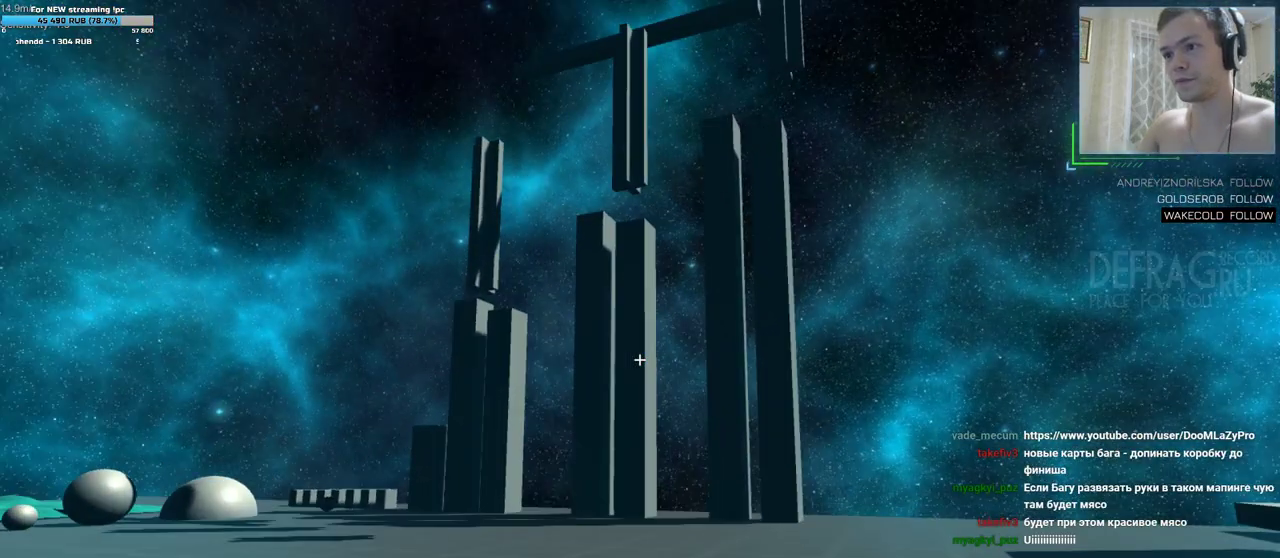
{"keys": ["a", "w"], "mouse": [], "events": []}
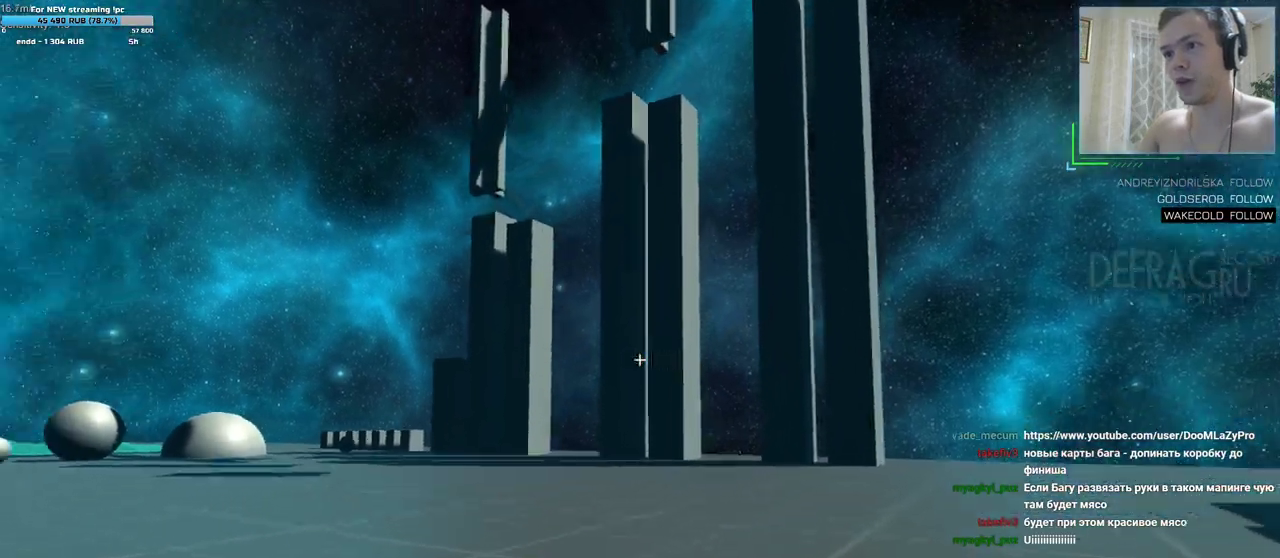
{"keys": ["a", "w"], "mouse": [], "events": []}
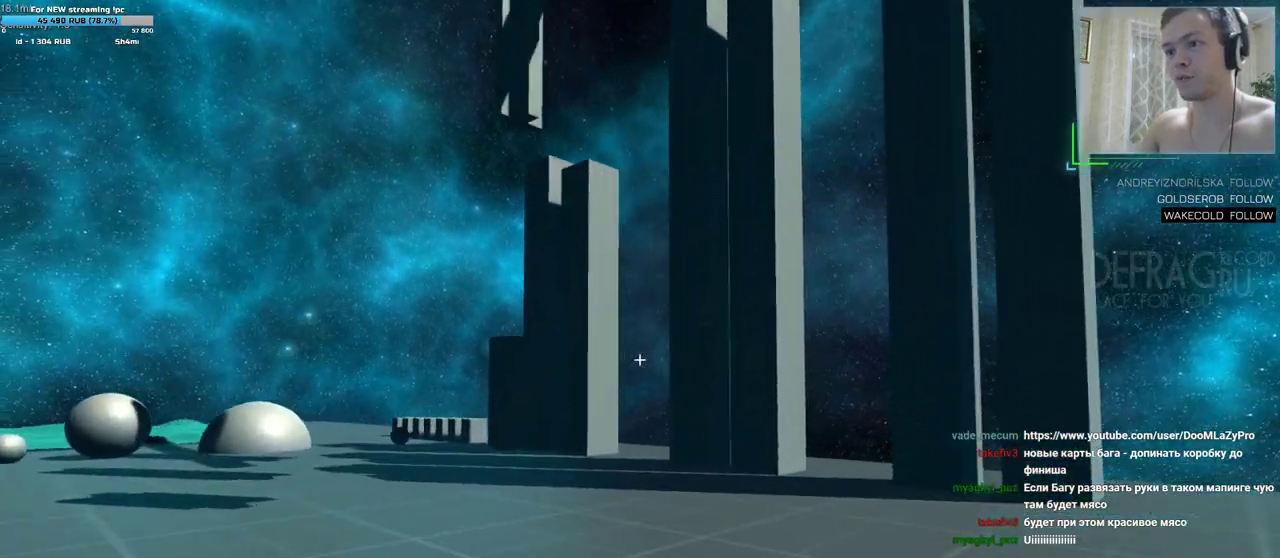
{"keys": ["a", "w"], "mouse": [], "events": []}
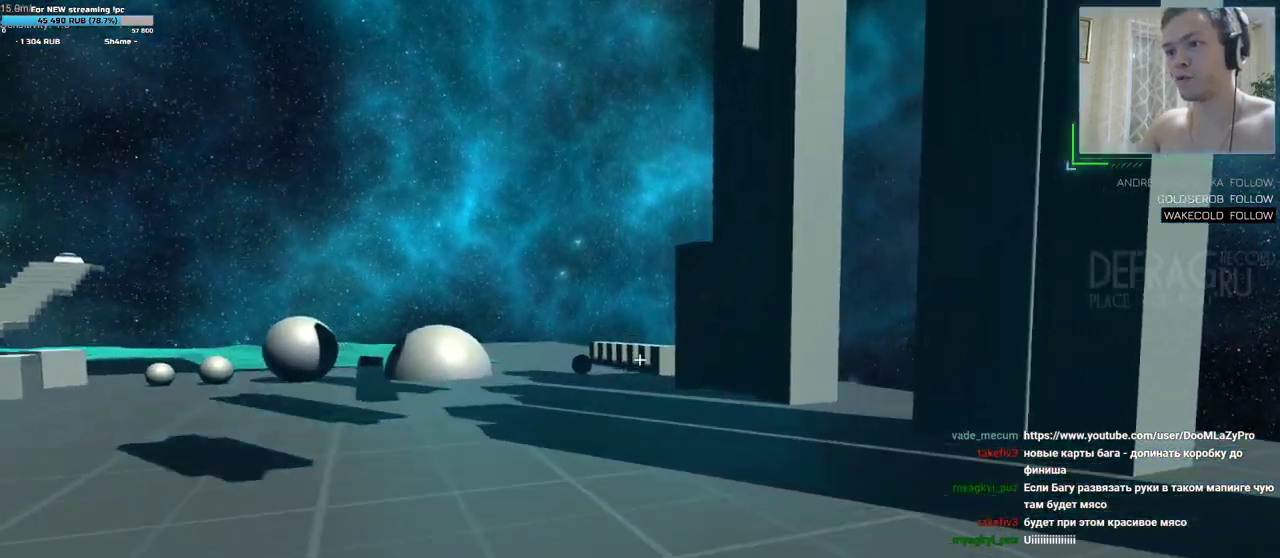
{"keys": ["a", "w"], "mouse": [], "events": []}
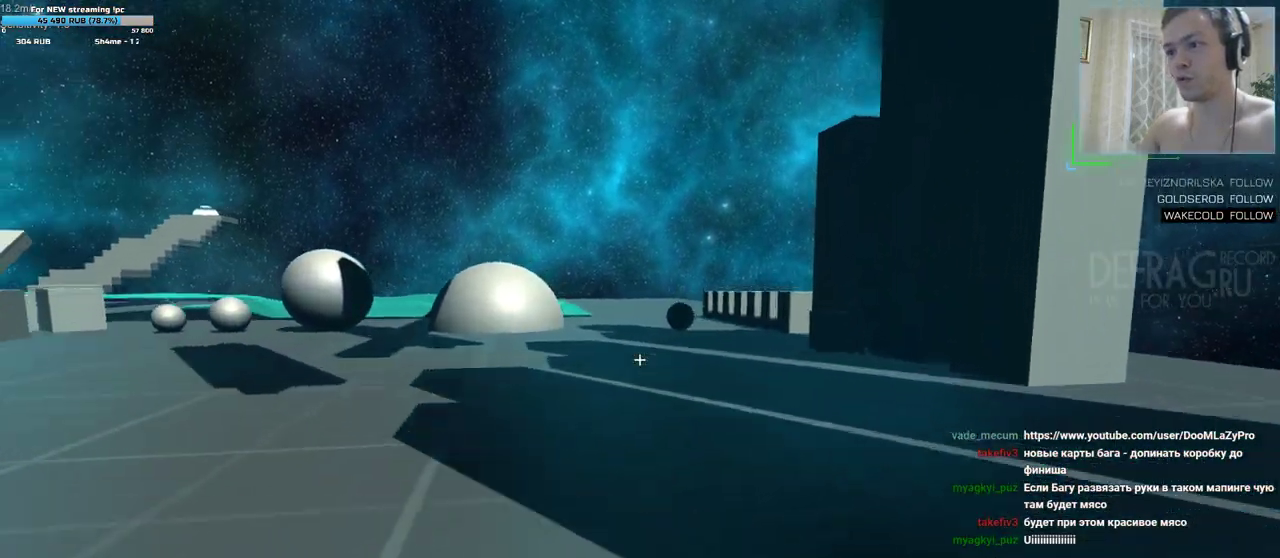
{"keys": ["a", "w"], "mouse": [], "events": []}
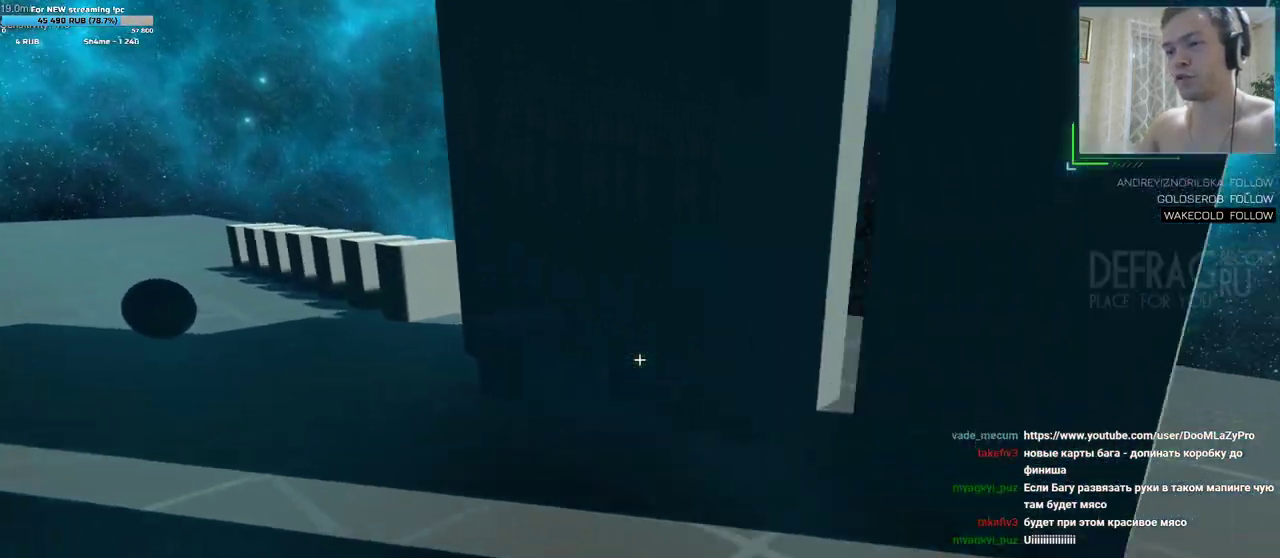
{"keys": [], "mouse": [], "events": [[317, "a", "up"], [350, "w", "up"]]}
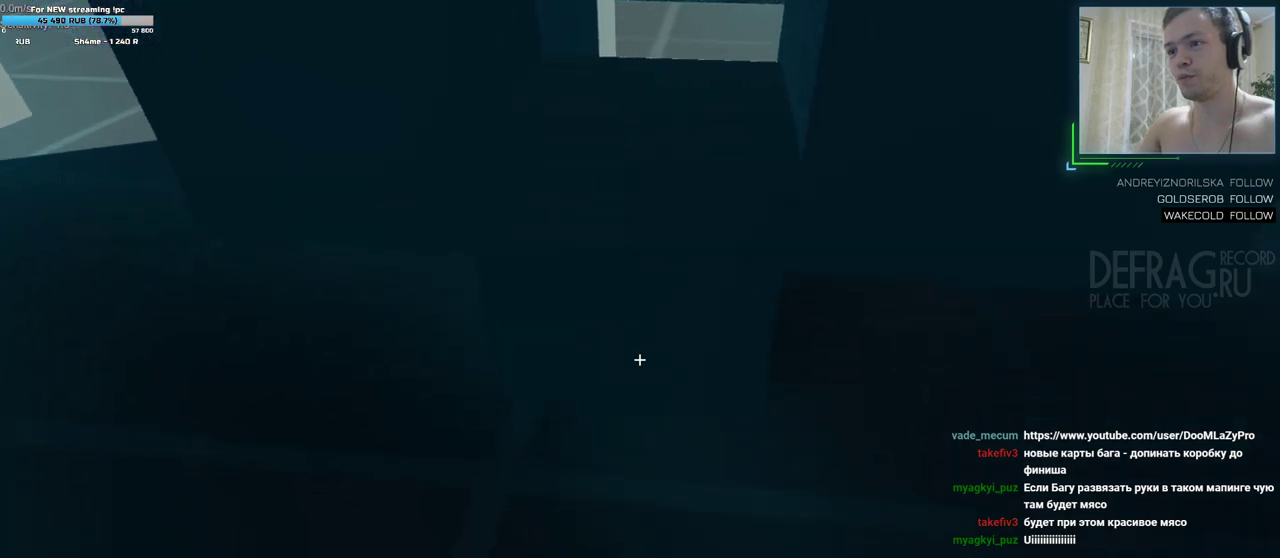
{"keys": [], "mouse": [], "events": [[67, "w", "down"], [350, "w", "up"]]}
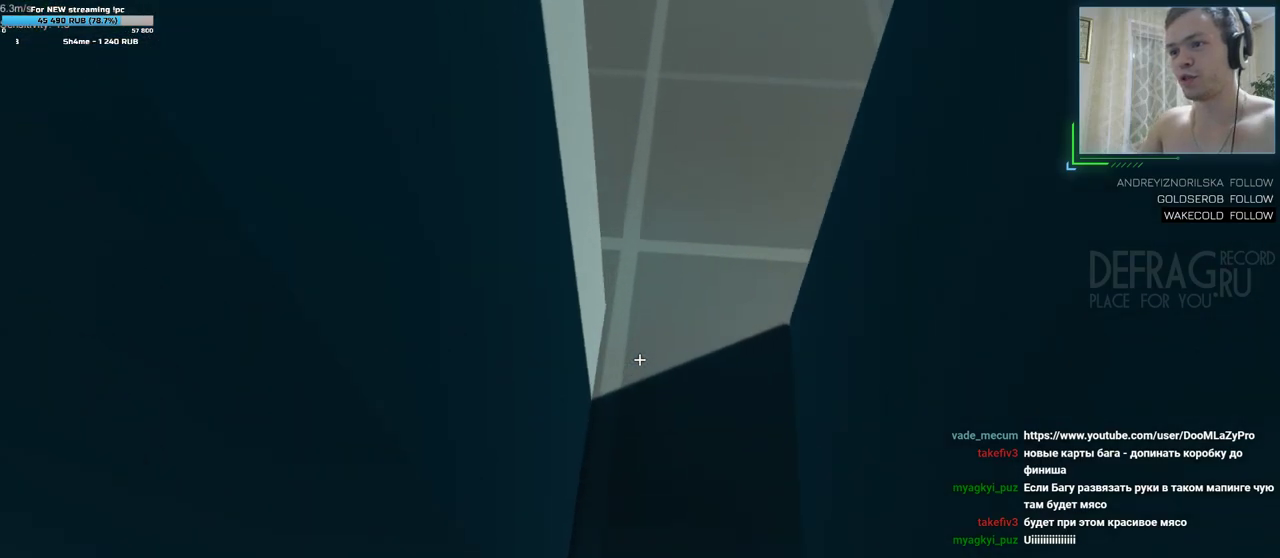
{"keys": [], "mouse": [], "events": [[167, "s", "down"], [367, "s", "up"]]}
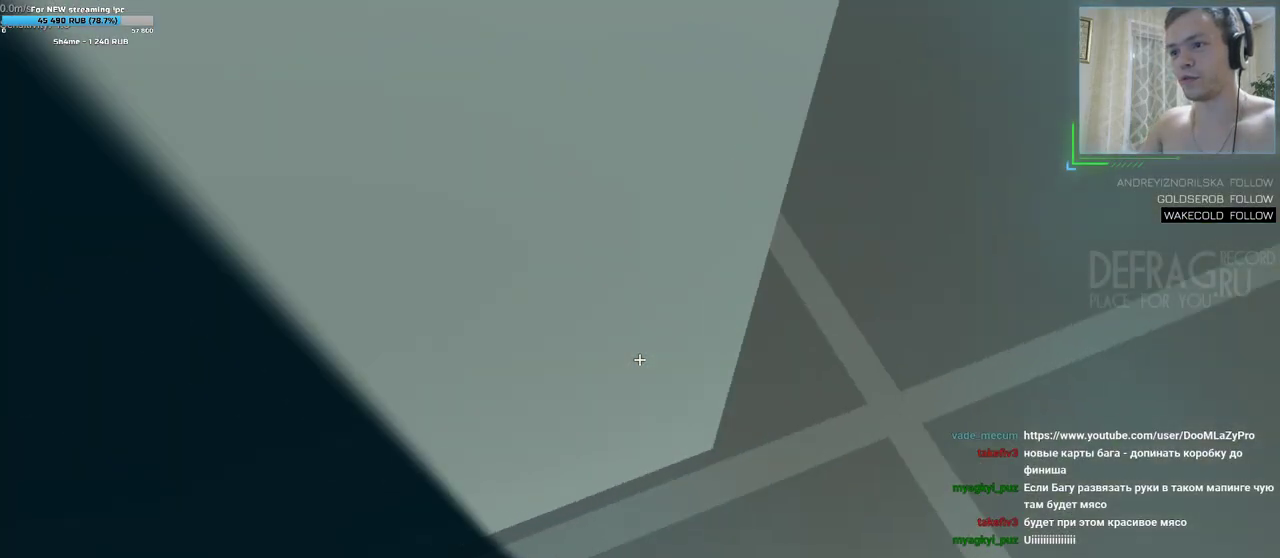
{"keys": ["w"], "mouse": [], "events": [[100, "a", "down"], [117, "w", "down"], [217, "a", "up"], [233, "w", "up"], [450, "w", "down"]]}
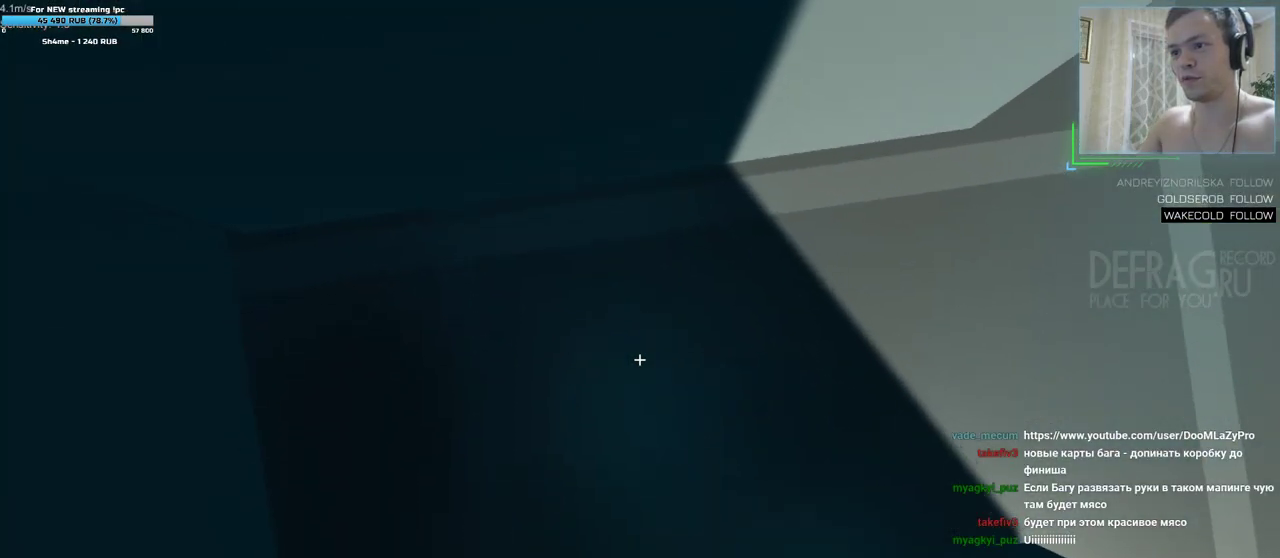
{"keys": ["w"], "mouse": [], "events": [[17, "mouse_left", "down"], [317, "mouse_left", "up"]]}
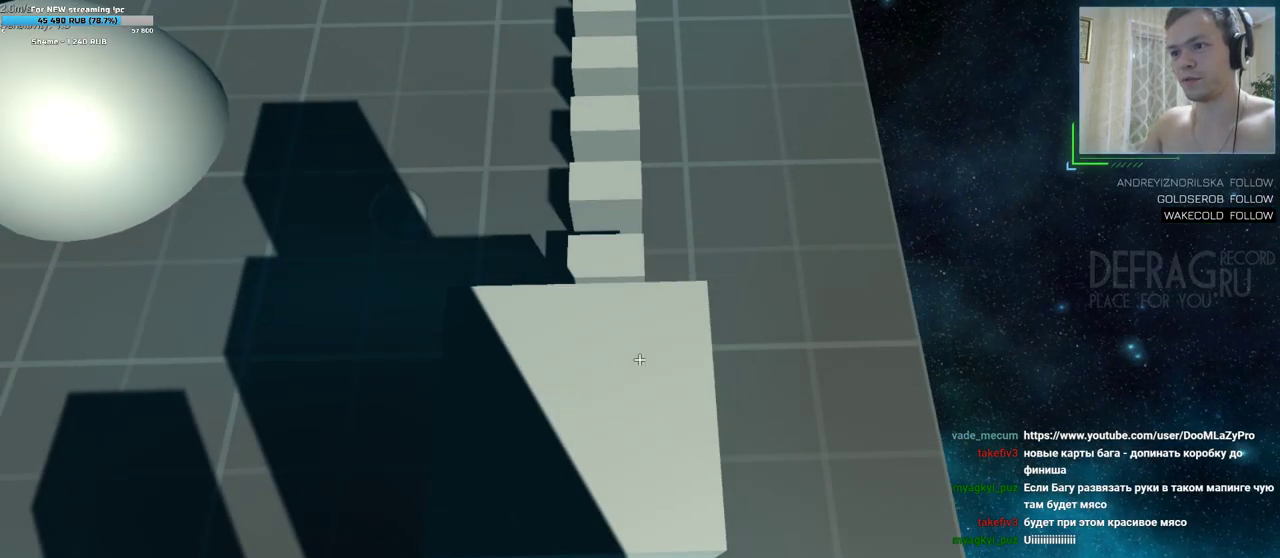
{"keys": ["d"], "mouse": [], "events": [[17, "a", "down"], [133, "w", "up"], [300, "w", "down"], [350, "a", "up"], [400, "w", "up"], [483, "d", "down"]]}
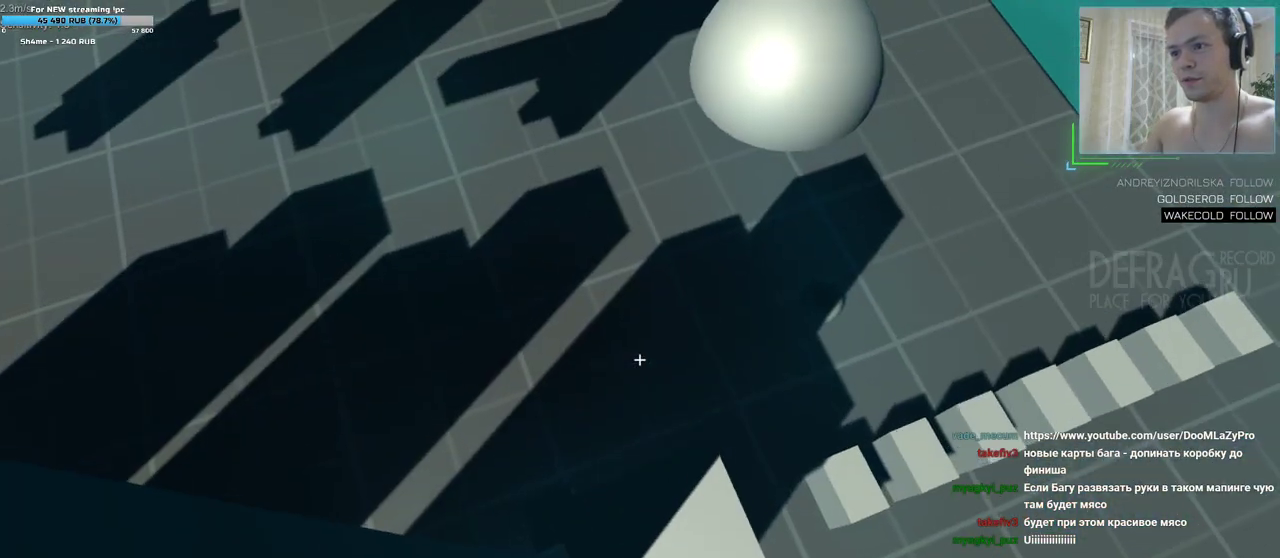
{"keys": ["a"], "mouse": [], "events": [[50, "d", "up"], [100, "a", "down"], [333, "w", "down"], [433, "w", "up"]]}
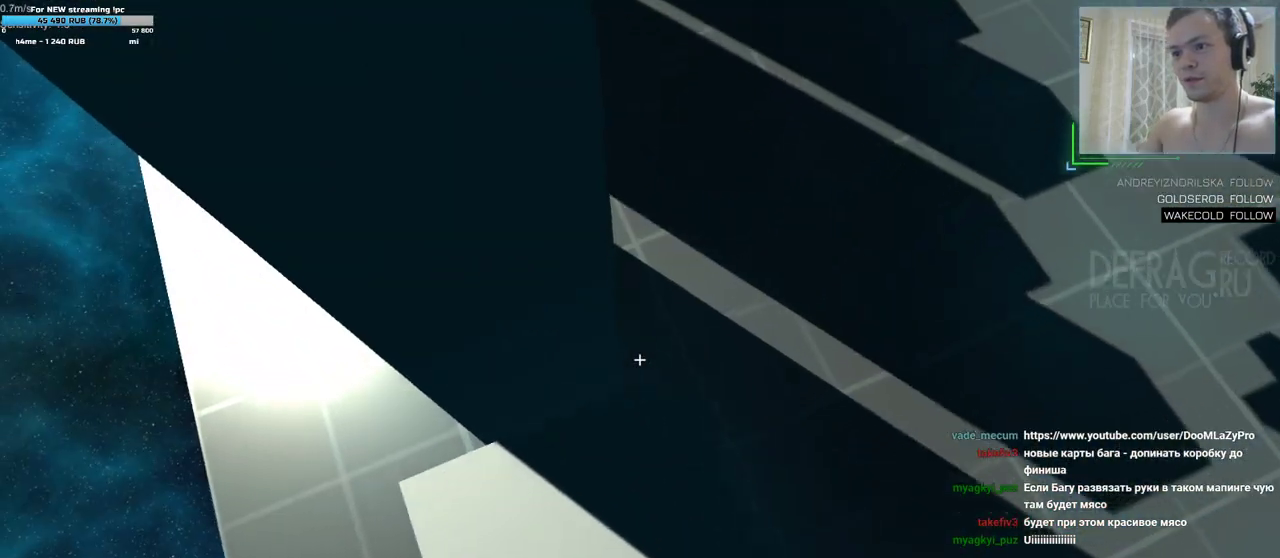
{"keys": ["w"], "mouse": ["left"], "events": [[17, "a", "up"], [283, "w", "down"], [400, "mouse_left", "down"]]}
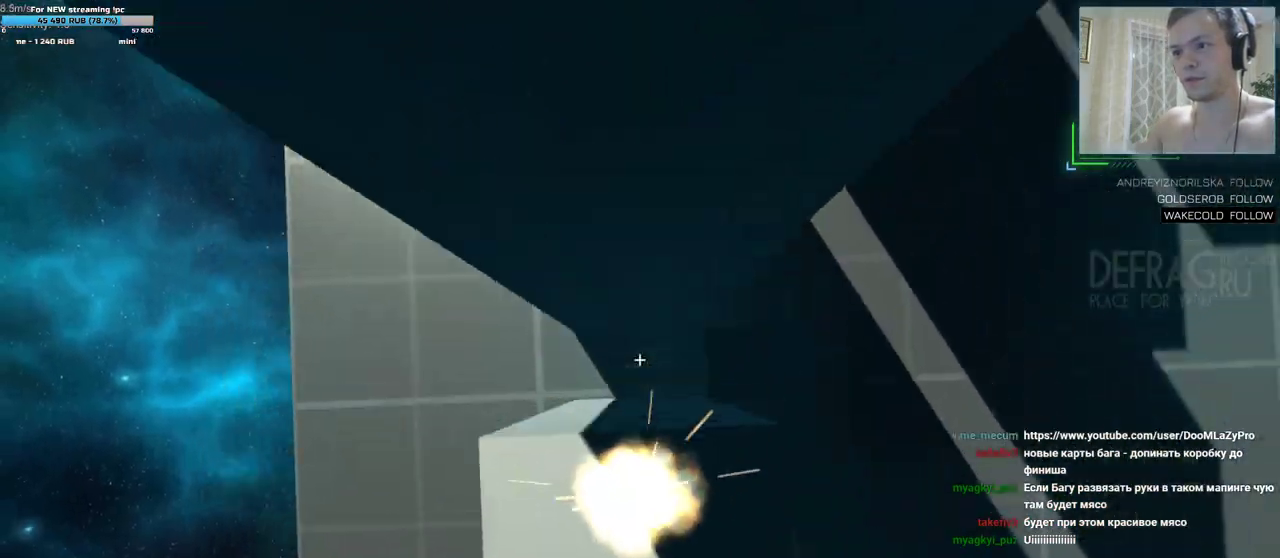
{"keys": ["w"], "mouse": [], "events": [[67, "mouse_left", "up"]]}
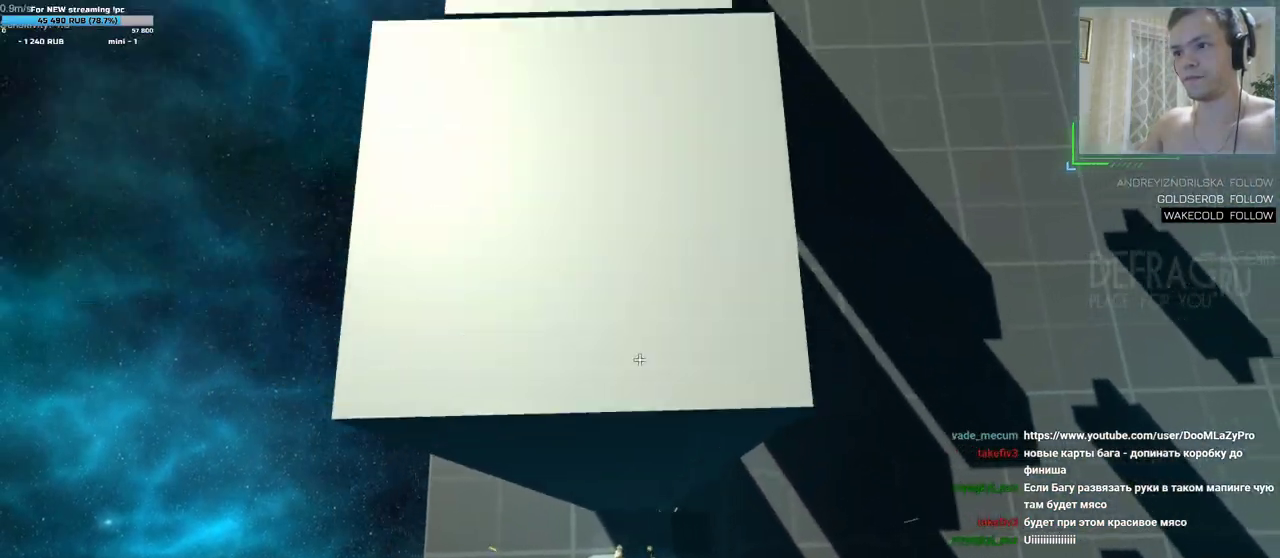
{"keys": ["s"], "mouse": [], "events": [[67, "a", "down"], [233, "a", "up"], [267, "w", "up"], [383, "w", "down"], [450, "w", "up"], [500, "s", "down"]]}
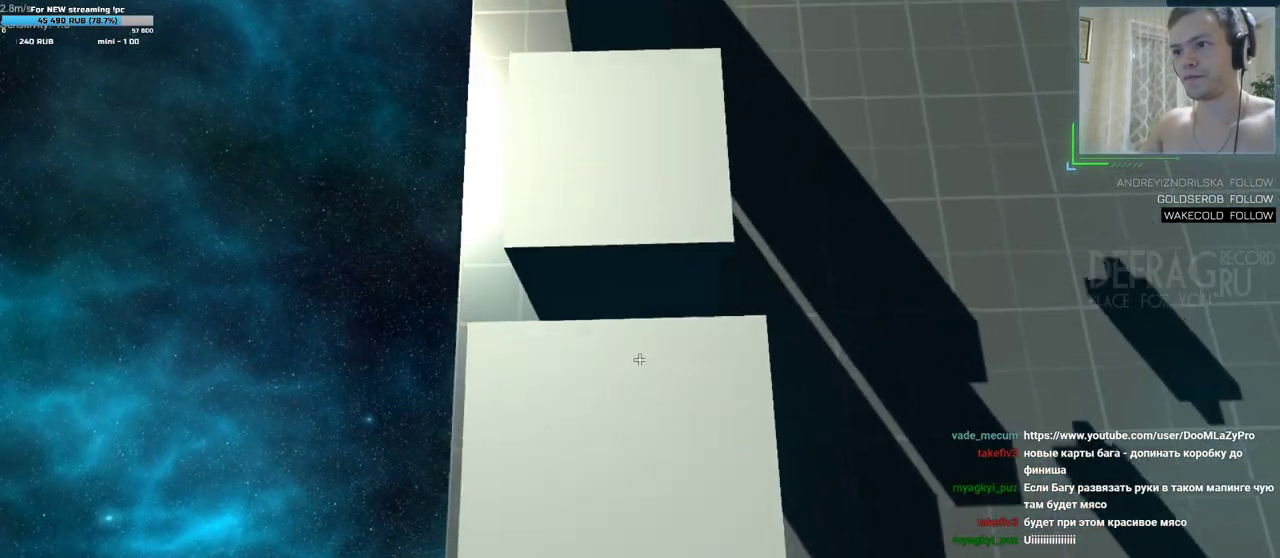
{"keys": [], "mouse": [], "events": [[33, "s", "up"], [333, "w", "down"], [450, "w", "up"]]}
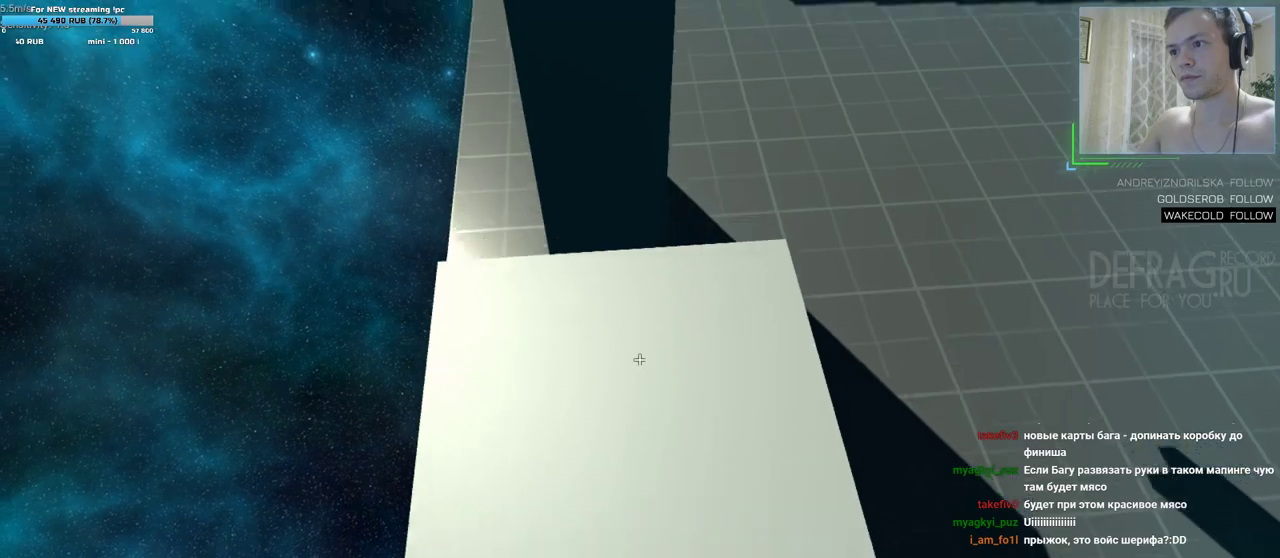
{"keys": ["a"], "mouse": [], "events": [[217, "d", "down"], [267, "d", "up"], [467, "a", "down"]]}
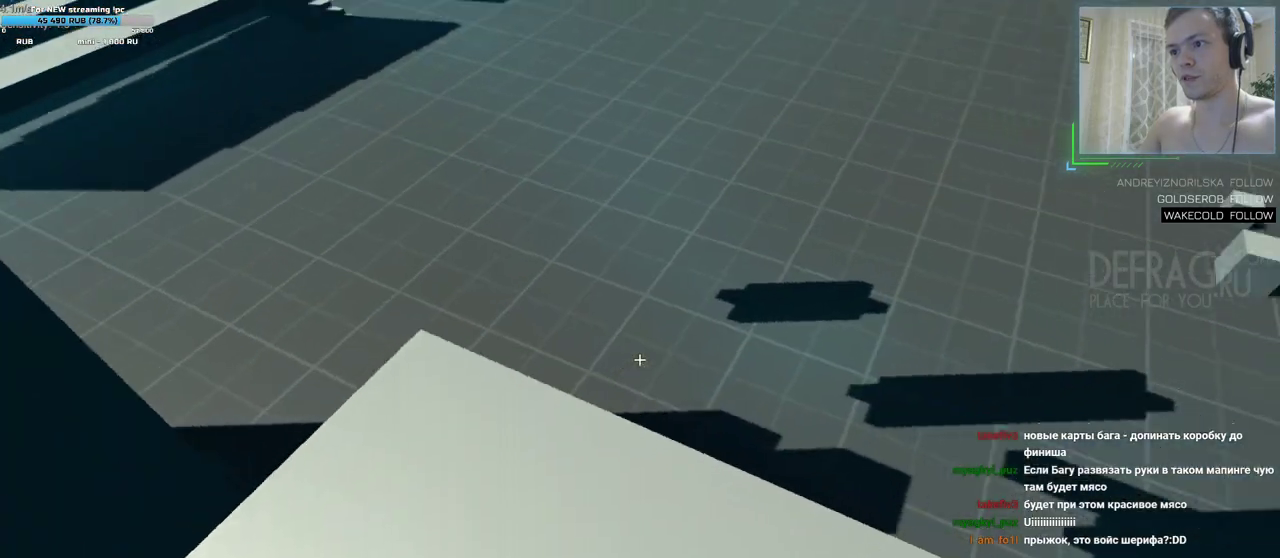
{"keys": [], "mouse": [], "events": [[67, "a", "up"]]}
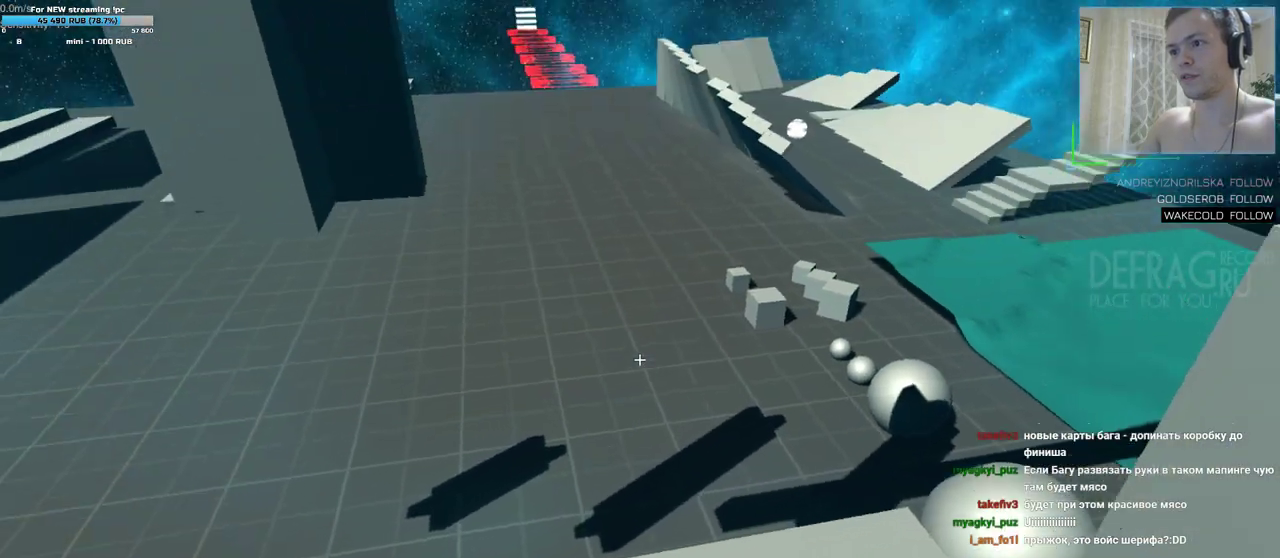
{"keys": [], "mouse": [], "events": []}
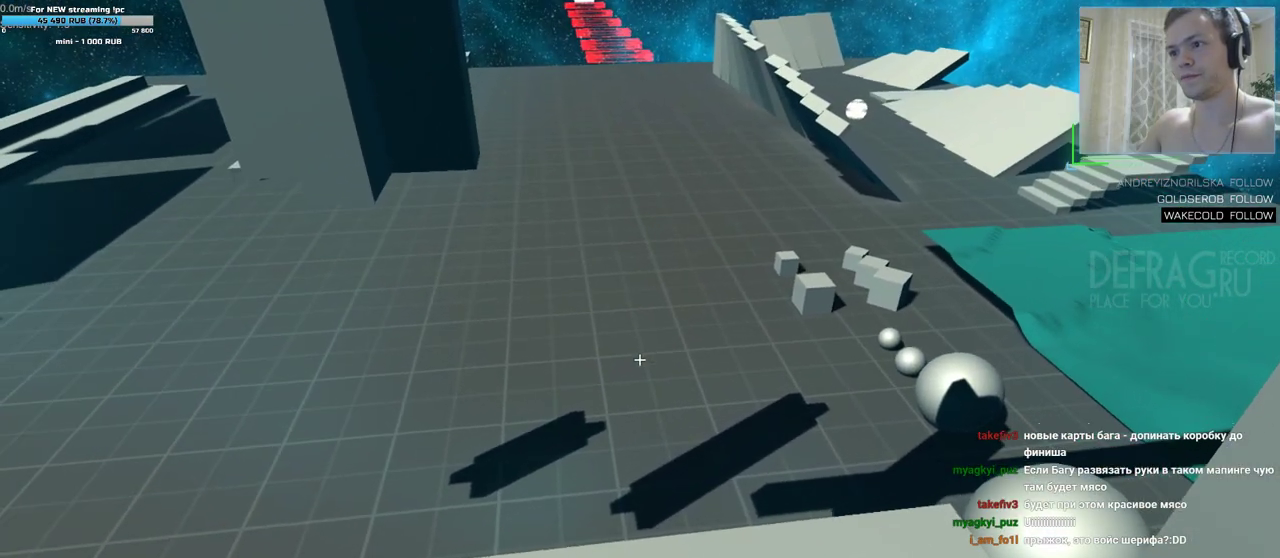
{"keys": ["w"], "mouse": [], "events": [[67, "w", "down"]]}
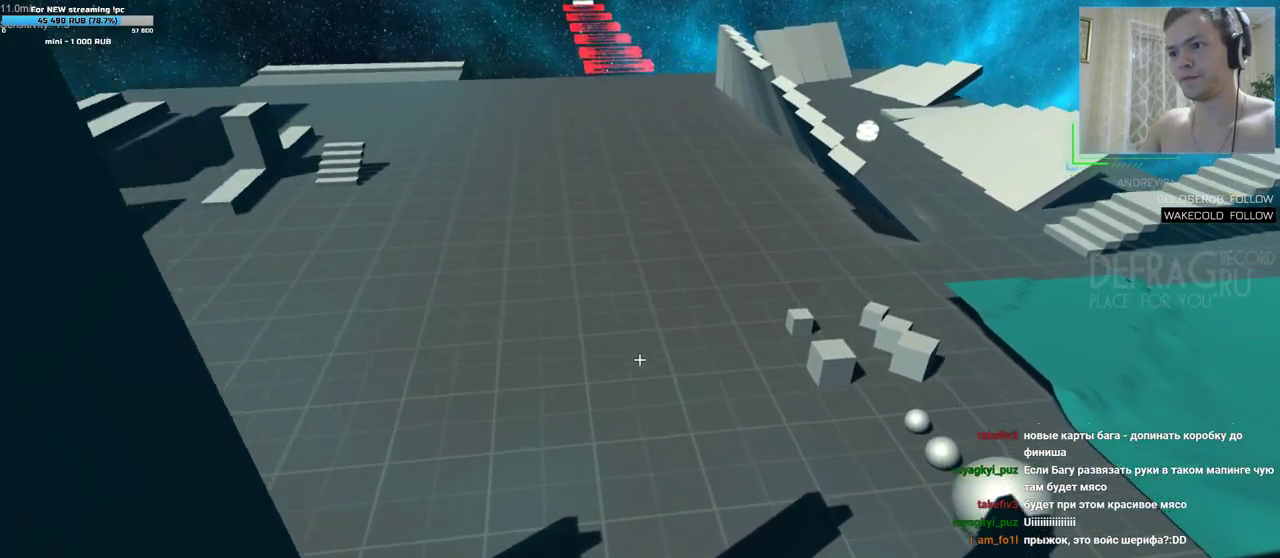
{"keys": ["d", "w"], "mouse": [], "events": [[150, "d", "down"]]}